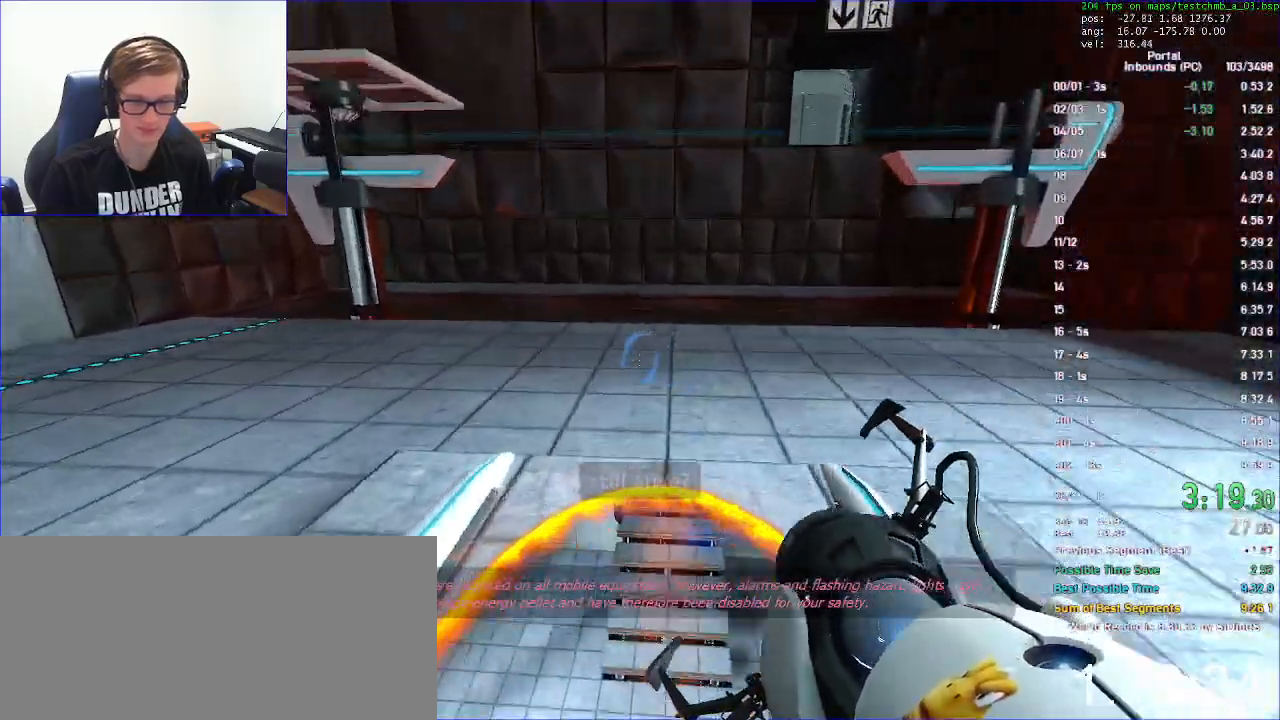
Gameplay with keyboard and mouse; each line is a JSON object with the keys and mouse buttons held at the frame after it. "events" lists presses ("down") and releases ("up") of "a", "d", "jump", "load", "reset", "s", "save", "use", "w", "x", "mouse_left", "mouse_wheel" and "mouse_right" between this image and that frame as [ms after this image, input, new state], when the widget could be followed in between. "mouse_left", "mouse_wheel", "mouse_right" = the "left", "wheel", "right" buttons of the "mouse" list. No other keys are recorded. "wheel" means that the mouse wheel is clicked or scrolled. Key names are as the overlay labels them; some are game actions (e.g. jump) rather than physical keys. Not read: duck mouse_move.
{"keys": ["w"], "mouse": ["left"]}
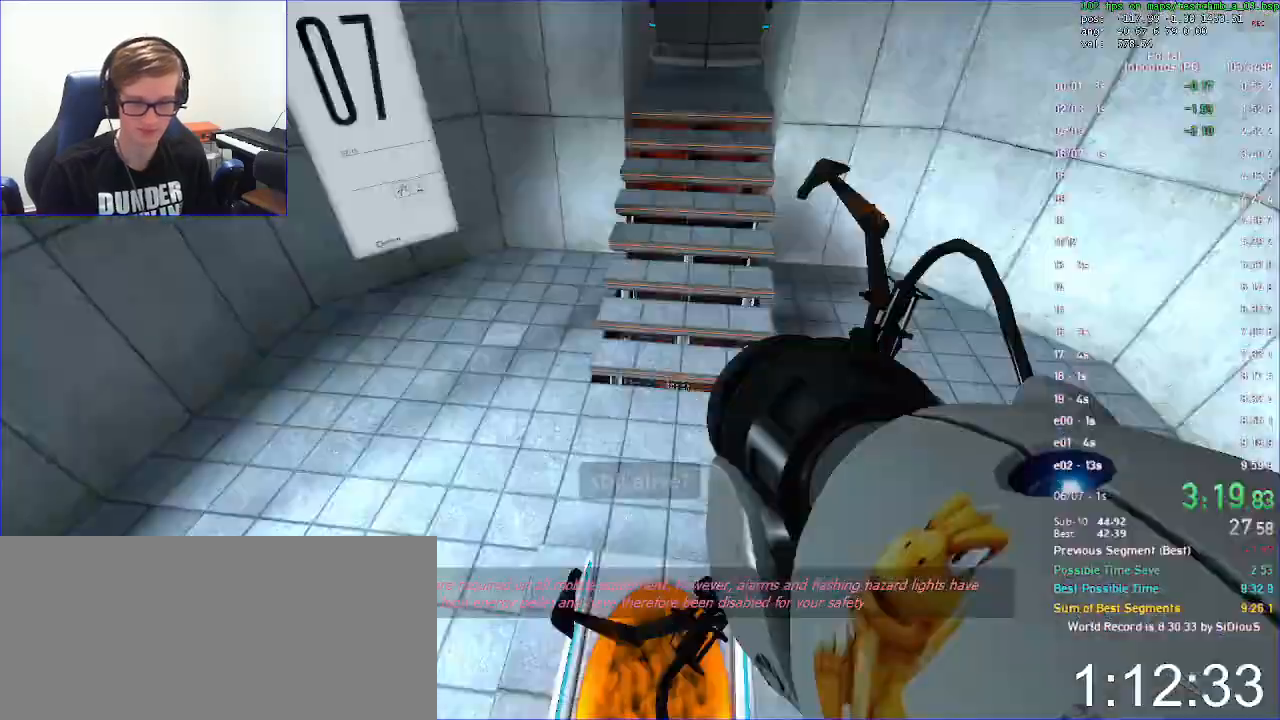
{"keys": ["w"], "mouse": [], "events": [[67, "mouse_left", "up"]]}
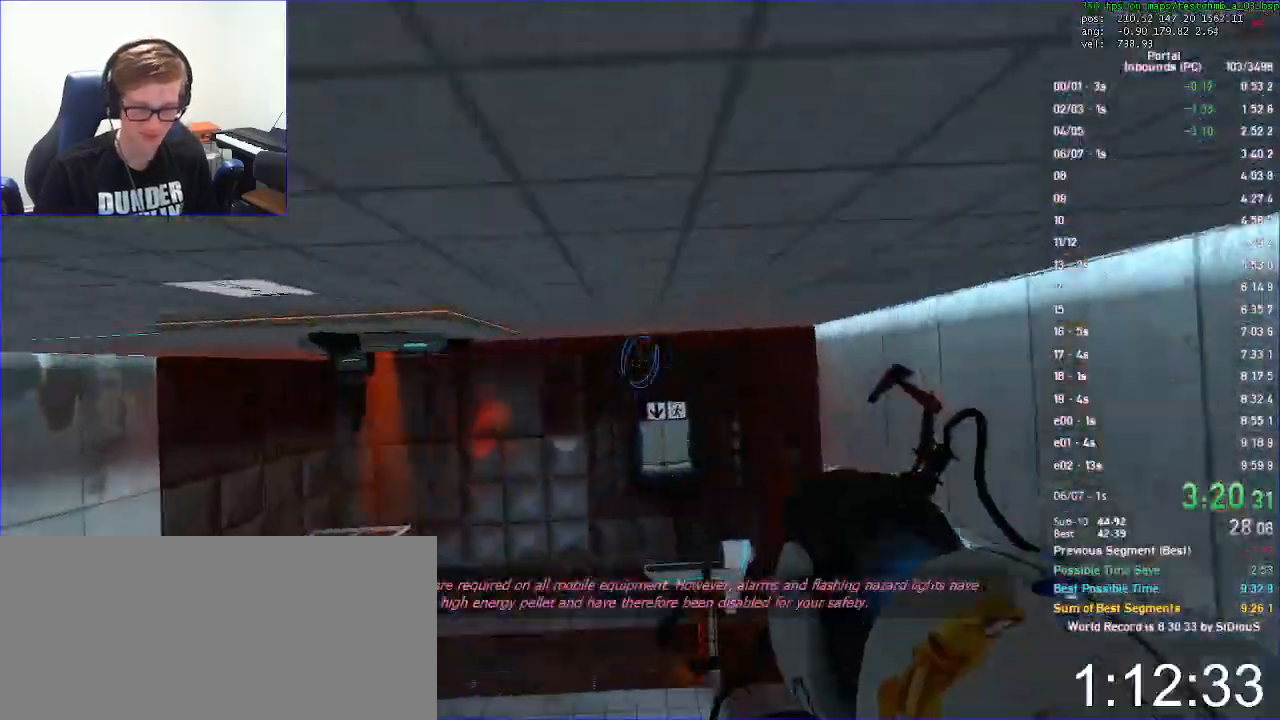
{"keys": [], "mouse": [], "events": [[133, "w", "up"], [333, "d", "down"], [367, "d", "up"]]}
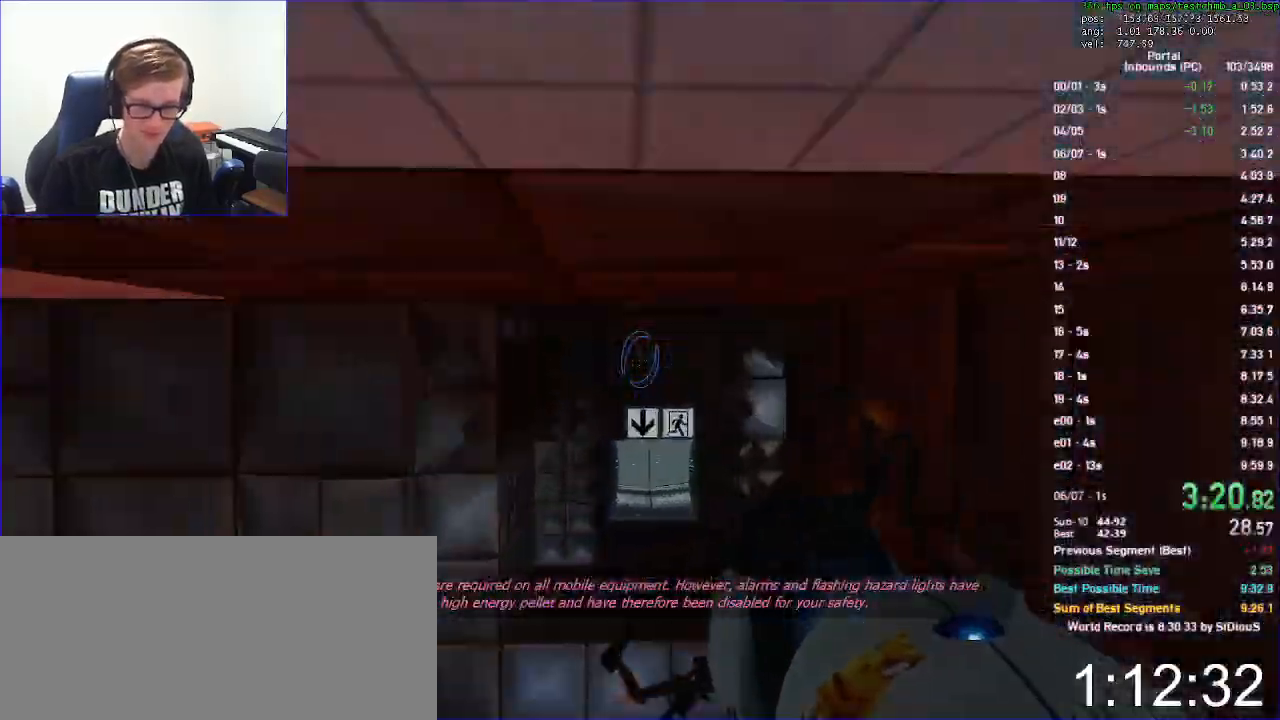
{"keys": [], "mouse": [], "events": []}
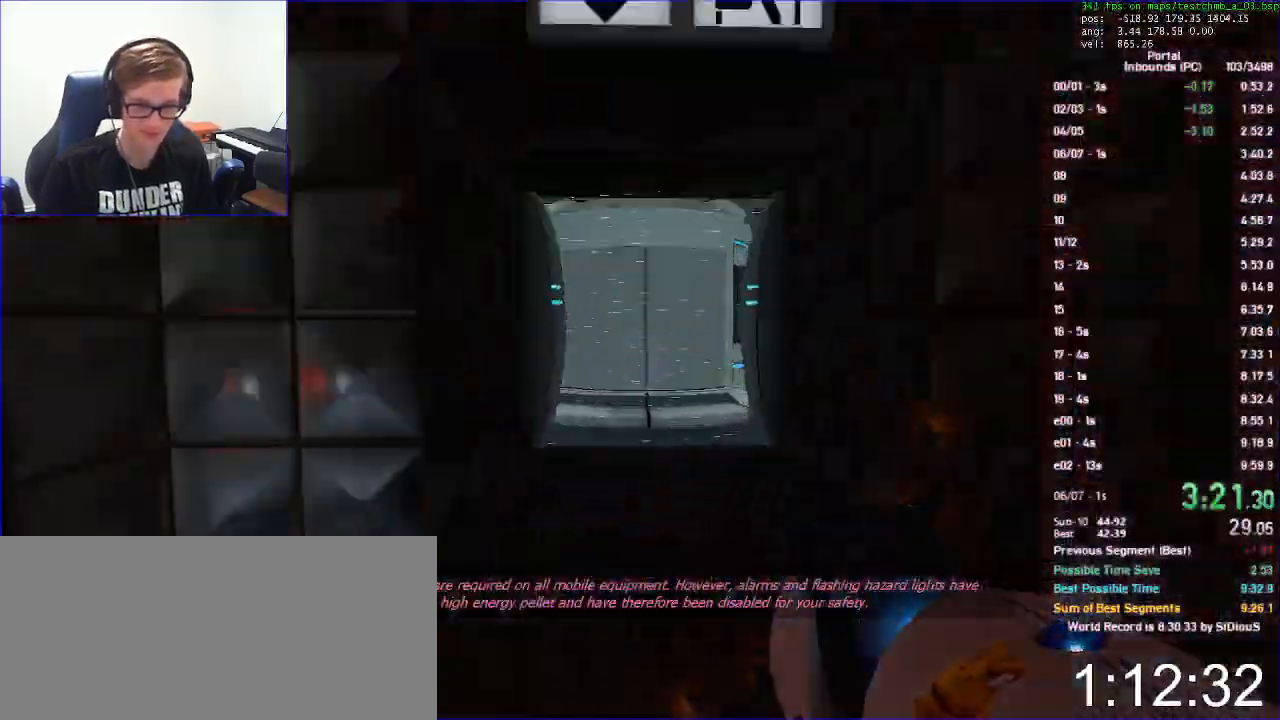
{"keys": [], "mouse": [], "events": [[67, "s", "down"], [267, "s", "up"]]}
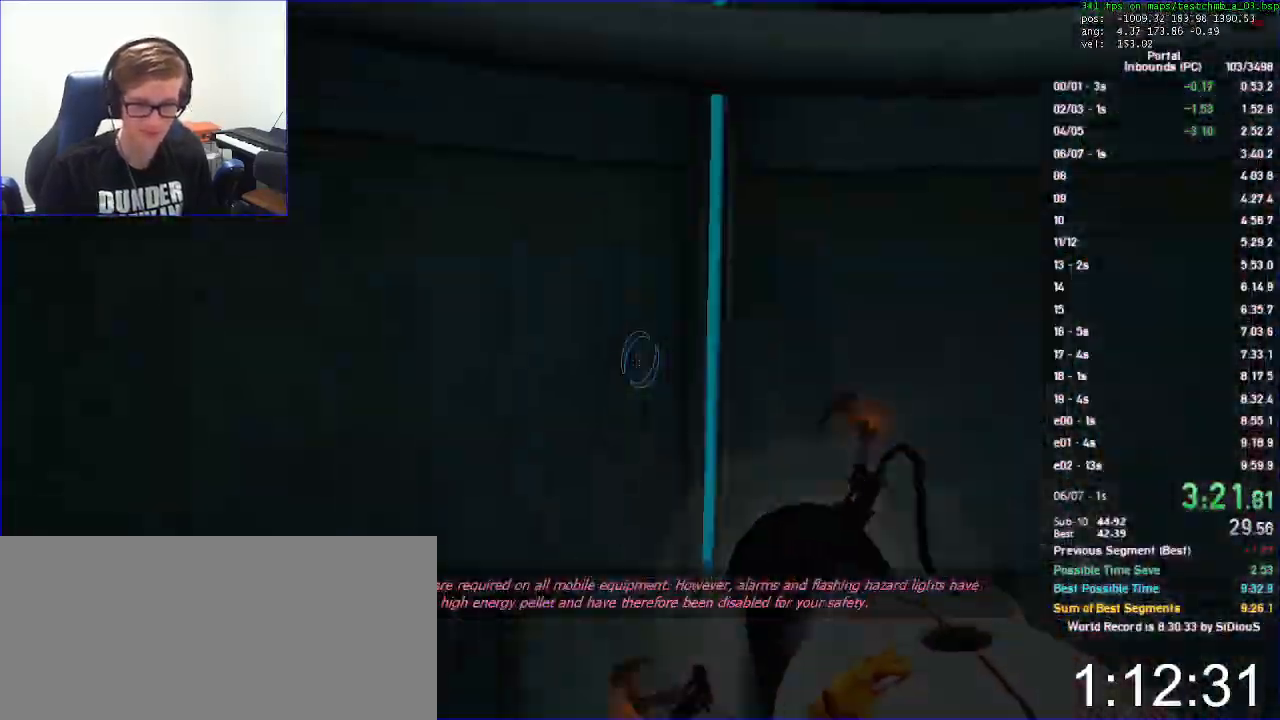
{"keys": [], "mouse": [], "events": []}
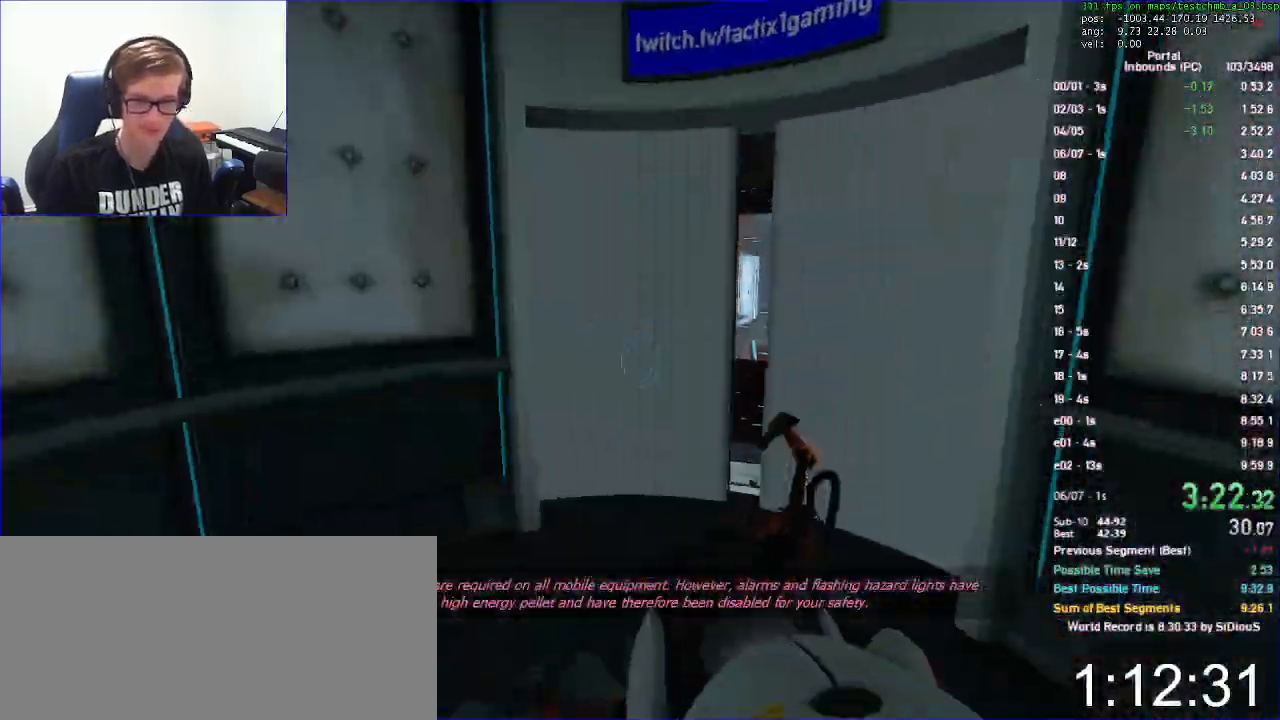
{"keys": ["save"], "mouse": [], "events": [[467, "save", "down"]]}
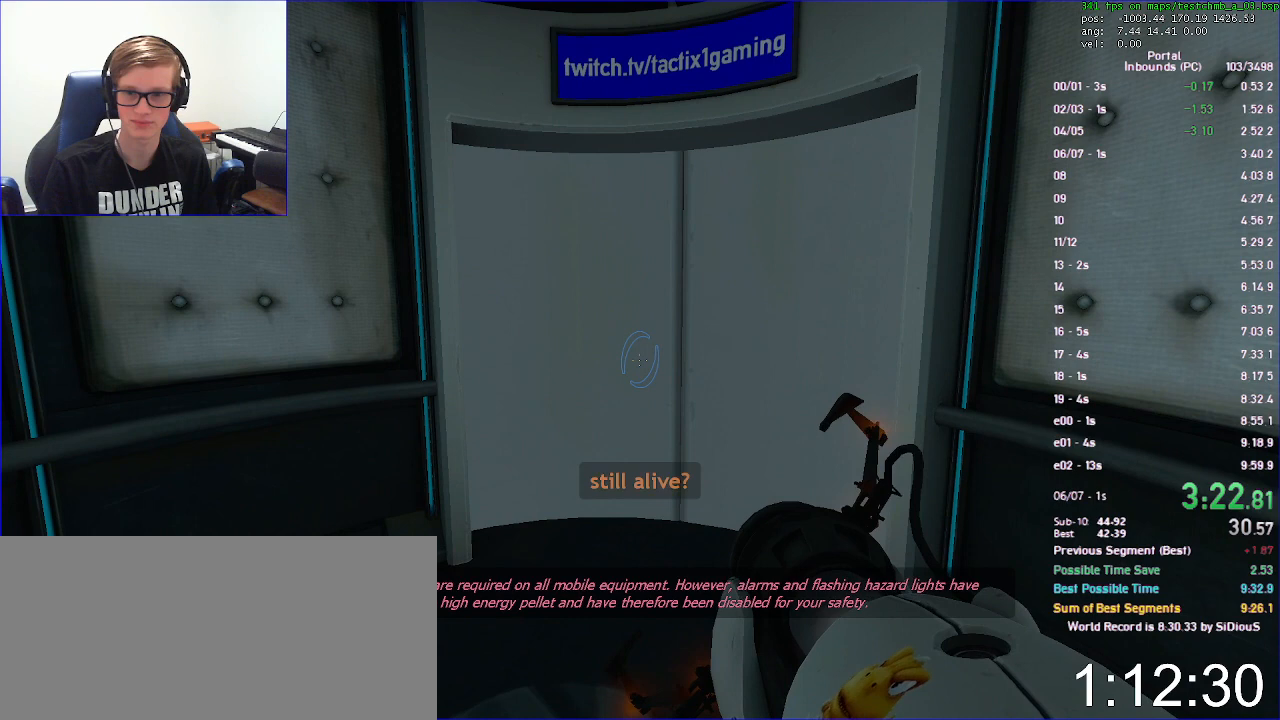
{"keys": [], "mouse": [], "events": [[67, "save", "up"]]}
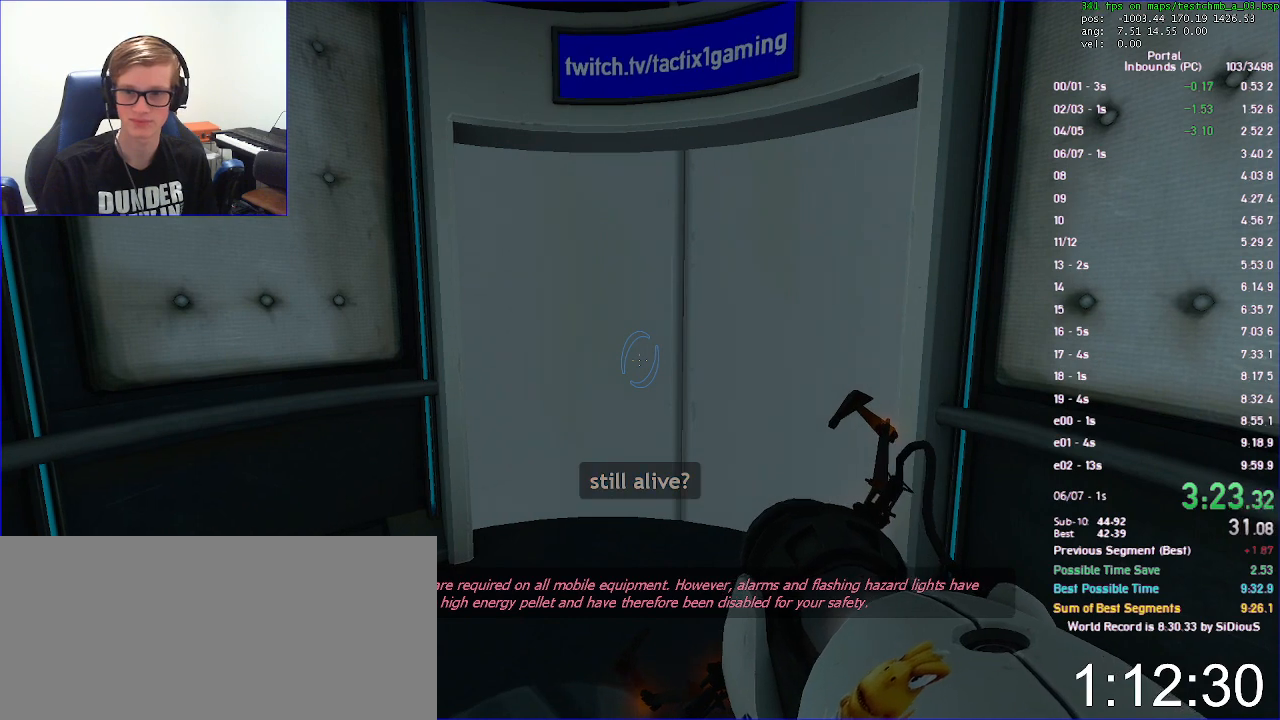
{"keys": [], "mouse": [], "events": []}
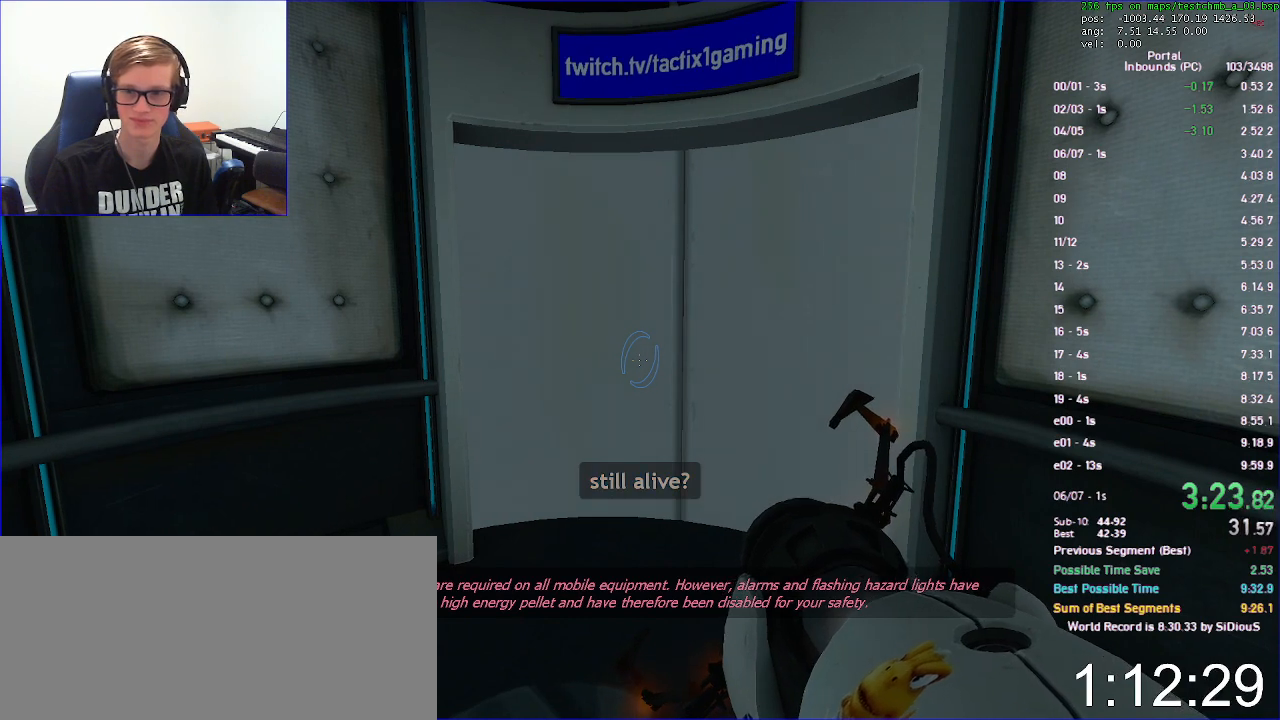
{"keys": [], "mouse": [], "events": []}
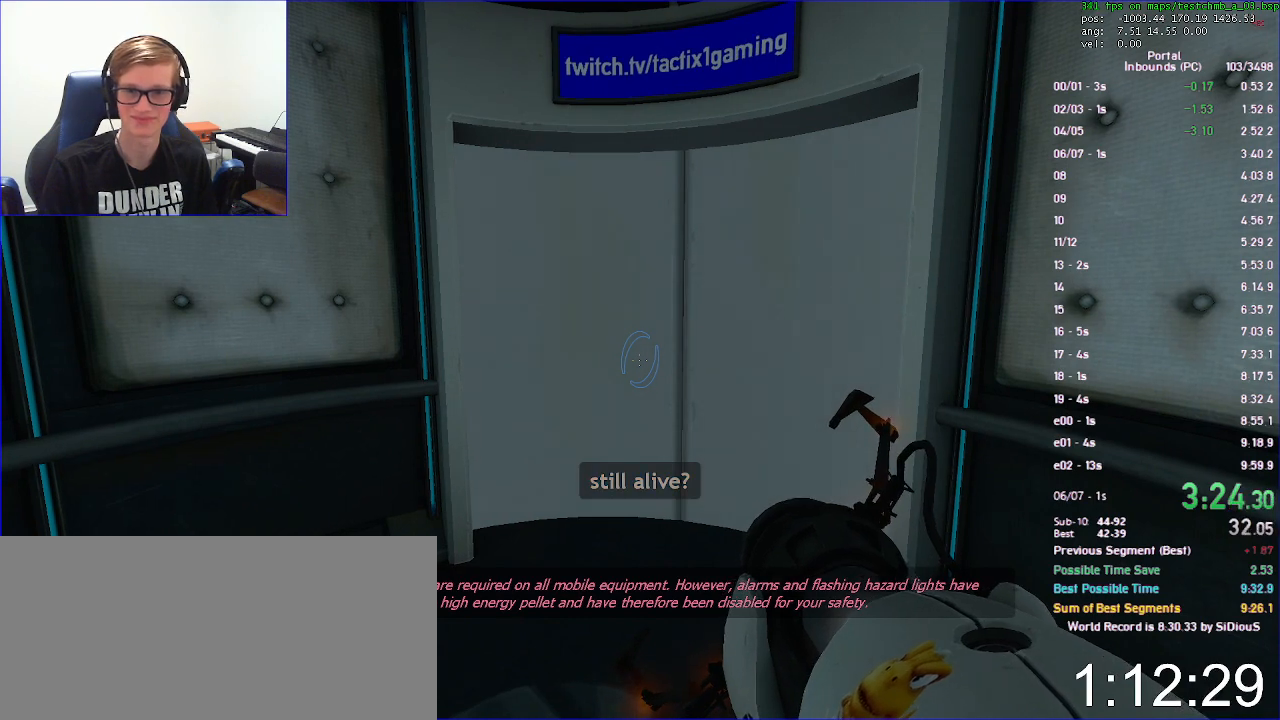
{"keys": [], "mouse": [], "events": []}
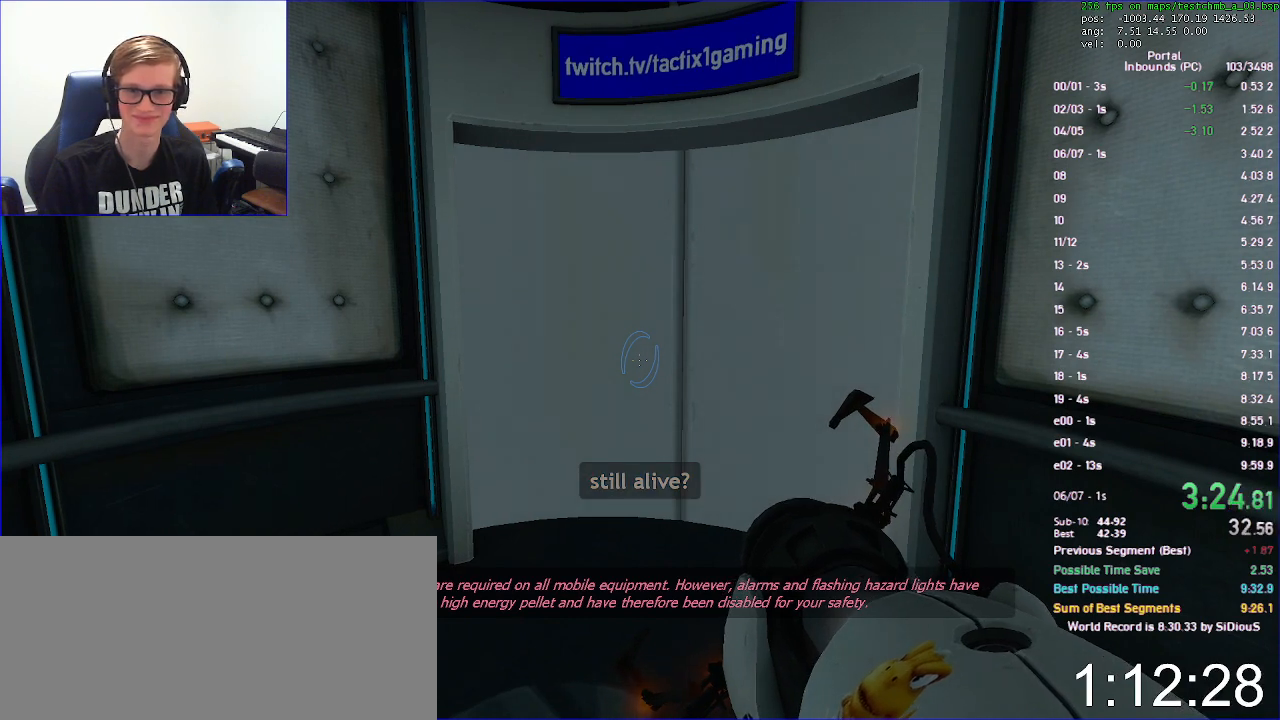
{"keys": [], "mouse": [], "events": [[167, "save", "down"], [267, "save", "up"]]}
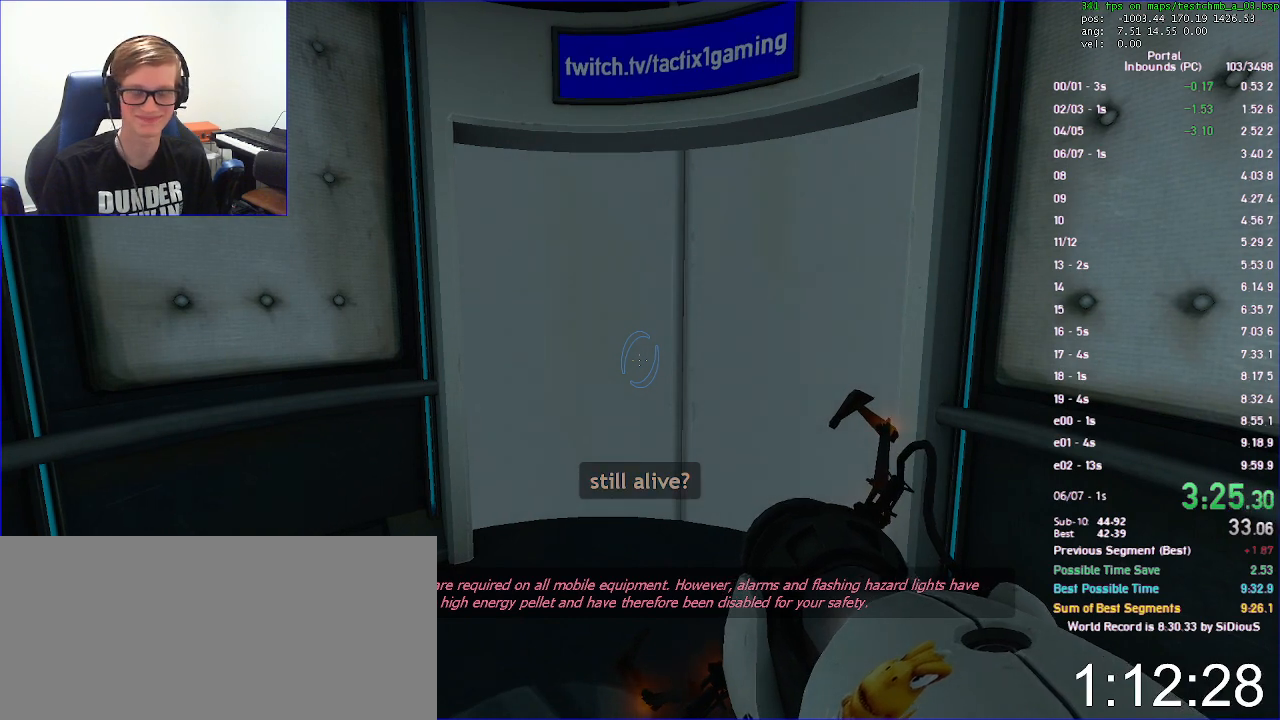
{"keys": [], "mouse": [], "events": []}
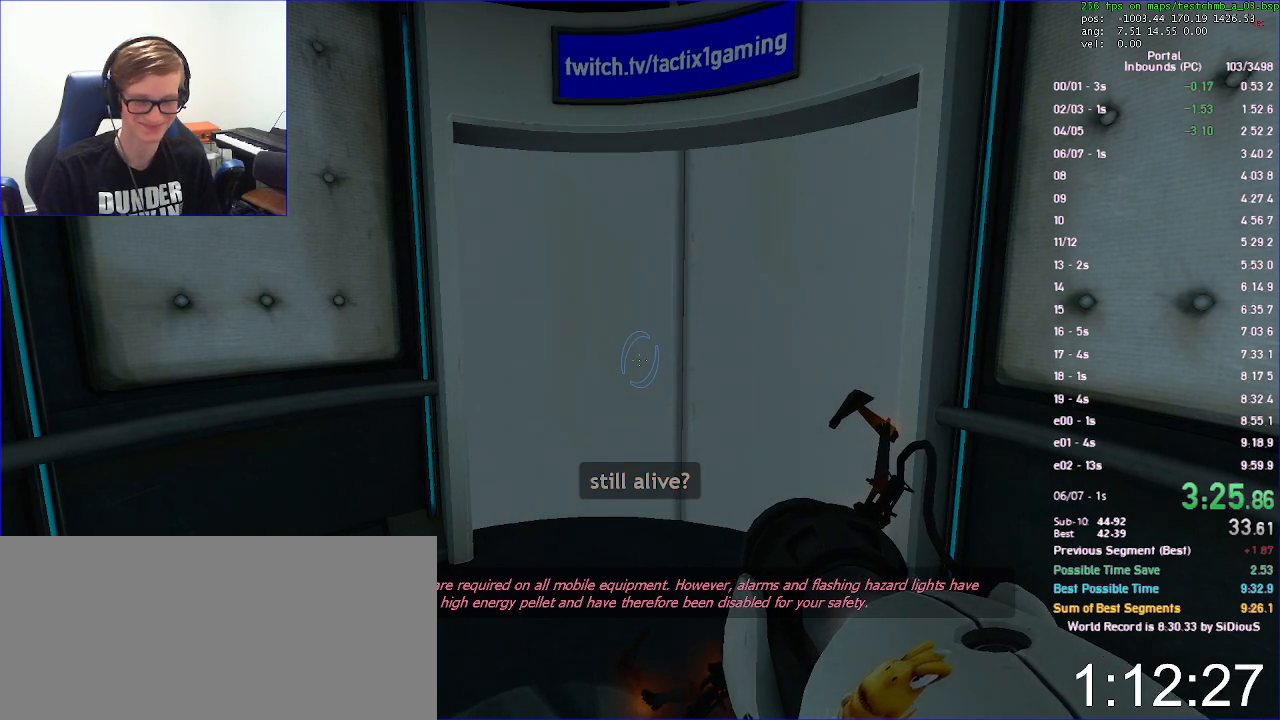
{"keys": [], "mouse": [], "events": []}
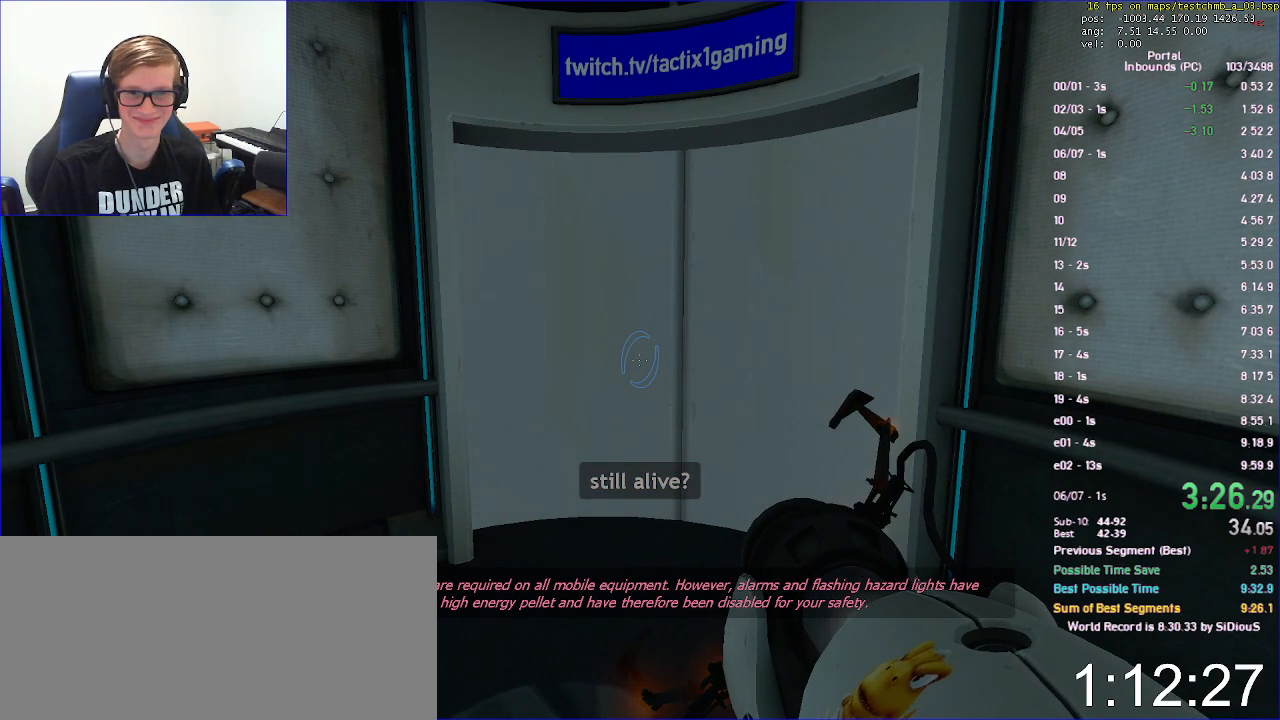
{"keys": [], "mouse": [], "events": [[400, "mouse_left", "down"], [500, "mouse_left", "up"]]}
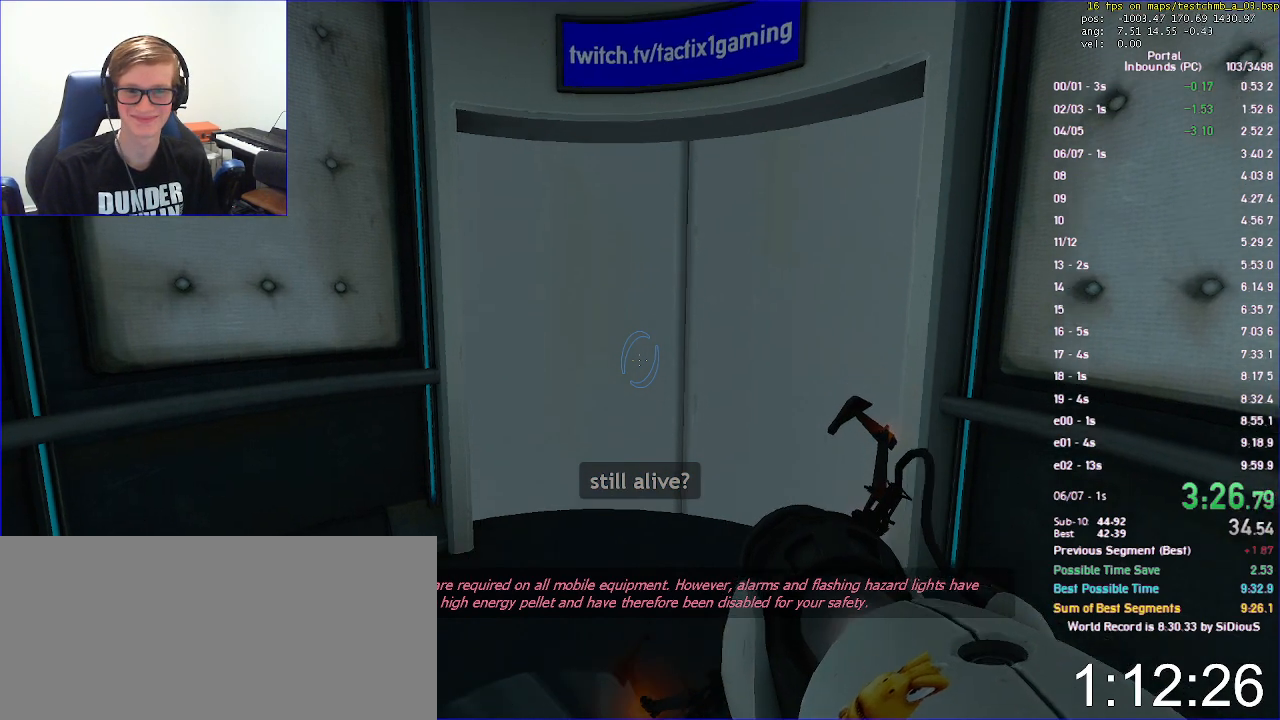
{"keys": [], "mouse": [], "events": []}
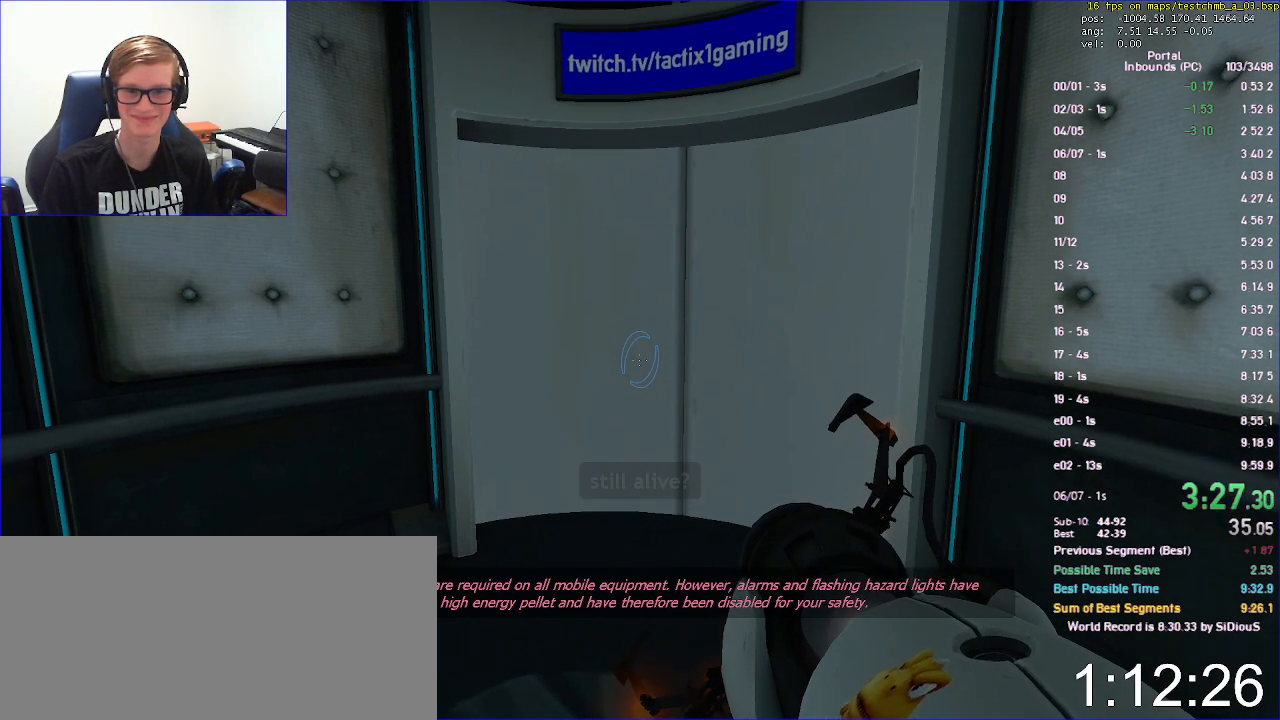
{"keys": [], "mouse": [], "events": []}
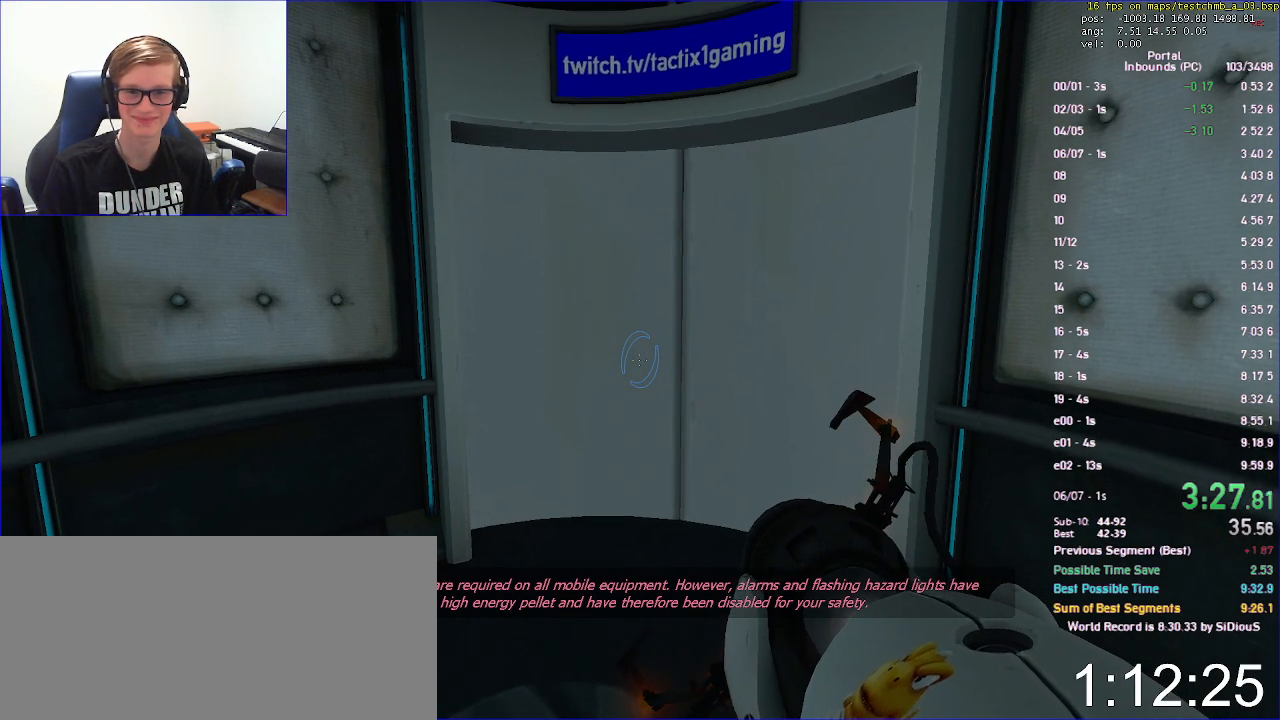
{"keys": [], "mouse": [], "events": [[300, "mouse_left", "down"], [433, "mouse_left", "up"]]}
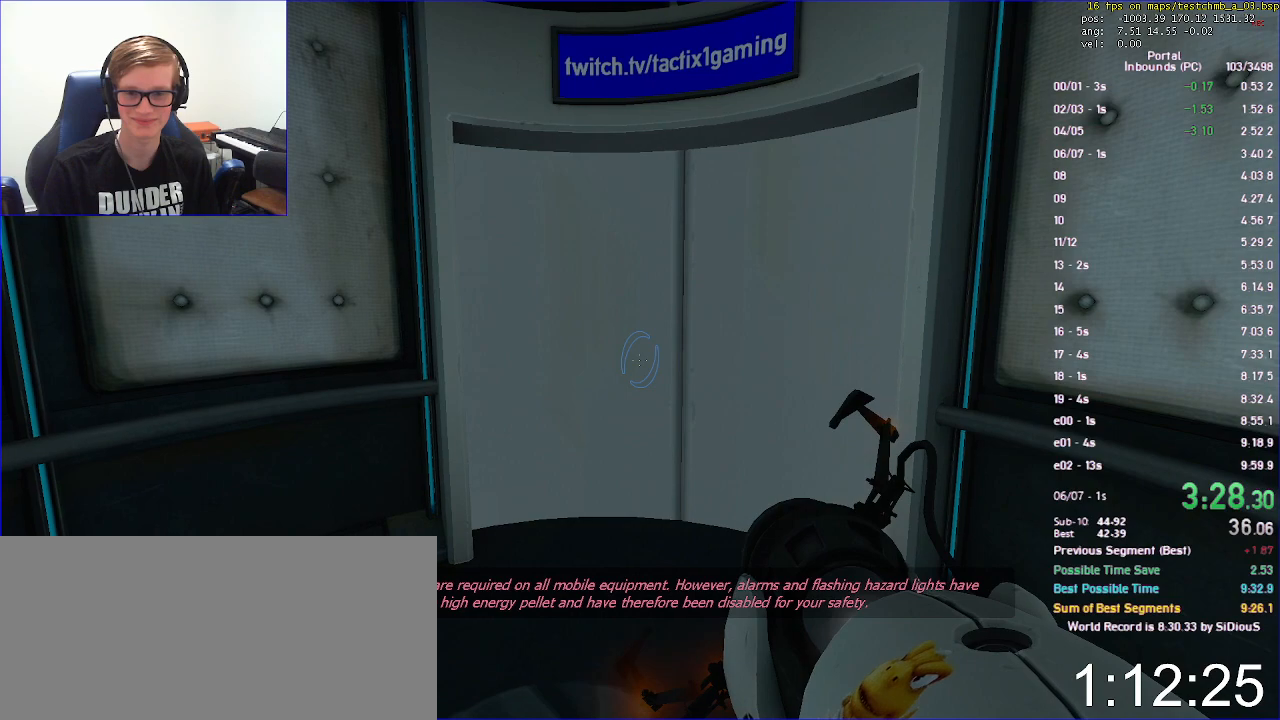
{"keys": [], "mouse": [], "events": []}
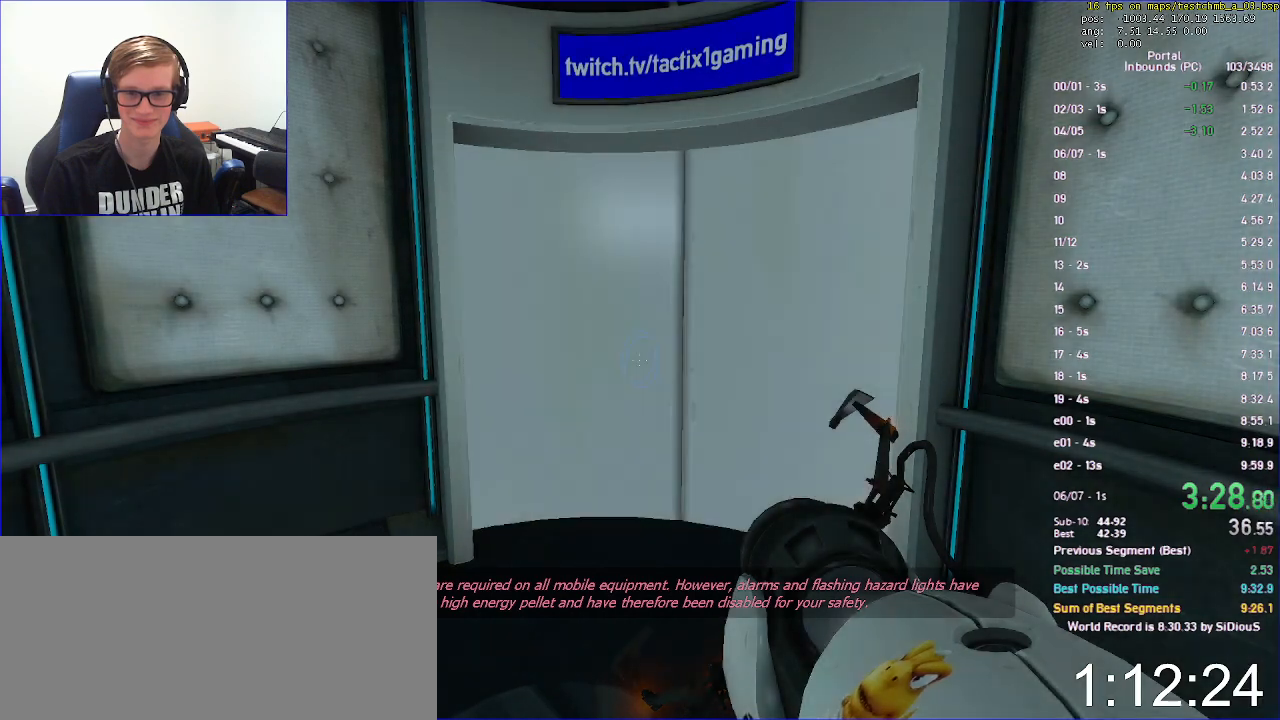
{"keys": [], "mouse": [], "events": []}
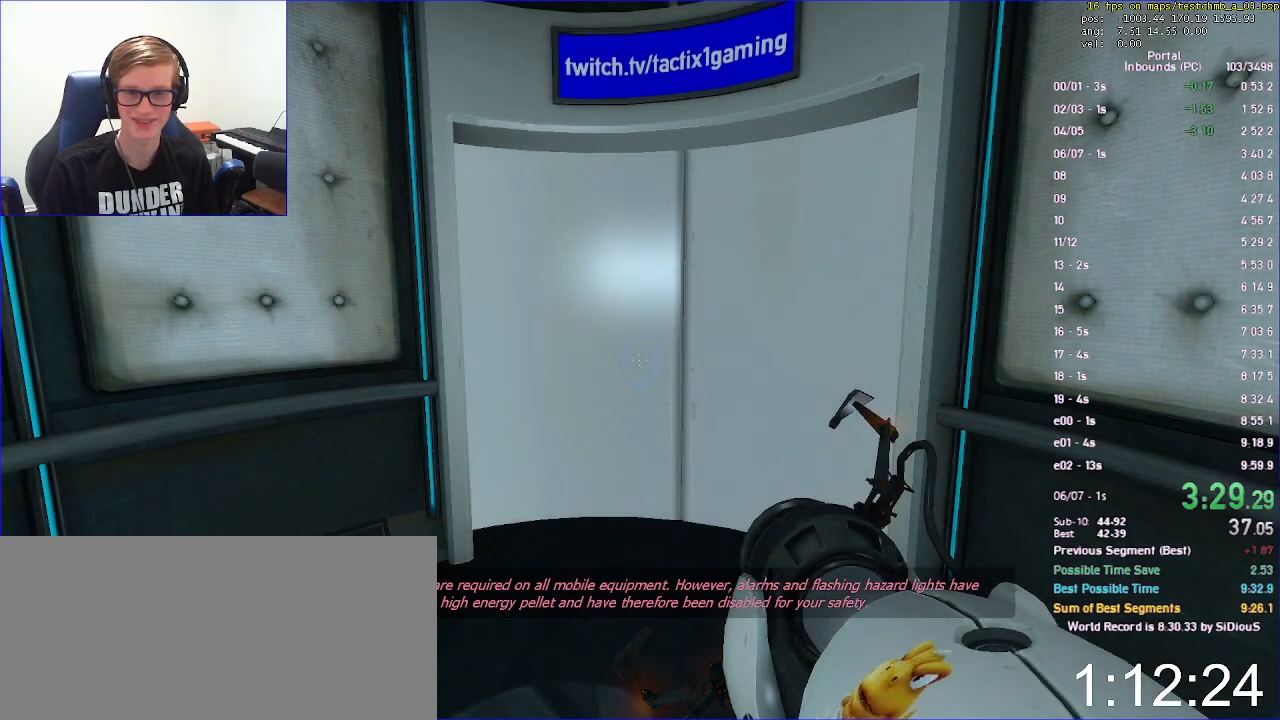
{"keys": [], "mouse": [], "events": [[67, "mouse_left", "down"], [167, "mouse_left", "up"]]}
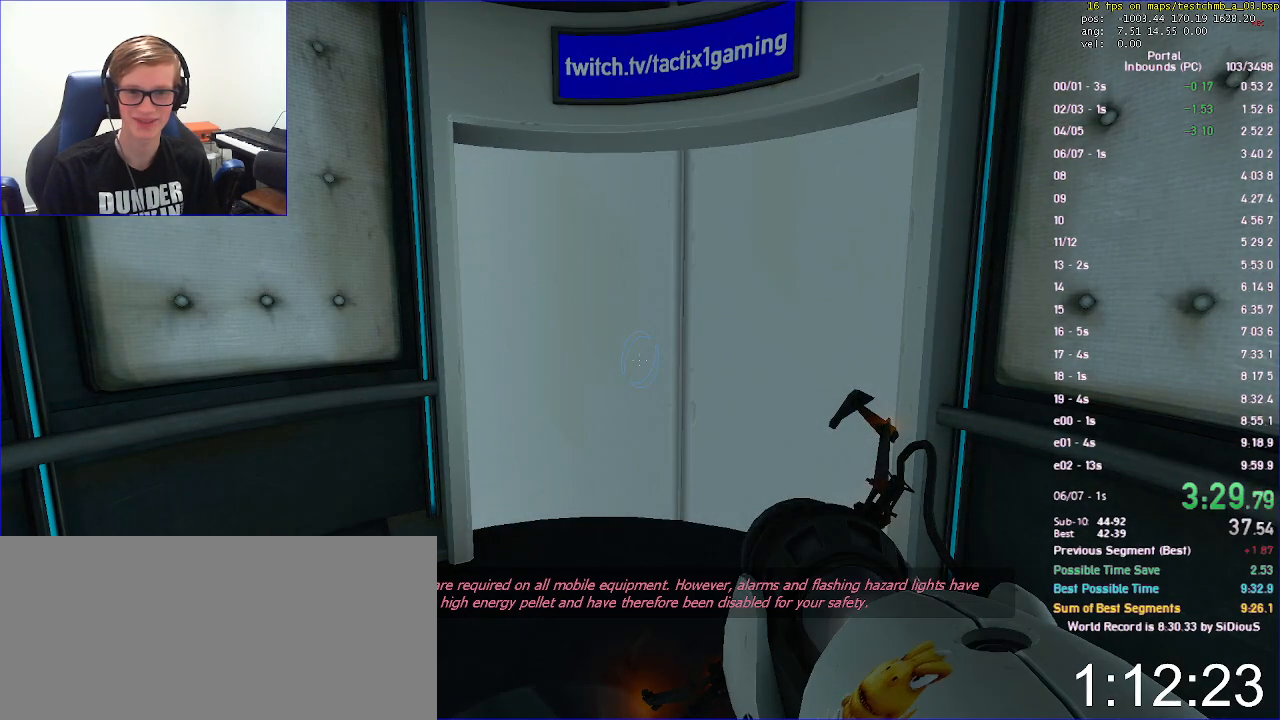
{"keys": [], "mouse": ["left"], "events": [[500, "mouse_left", "down"]]}
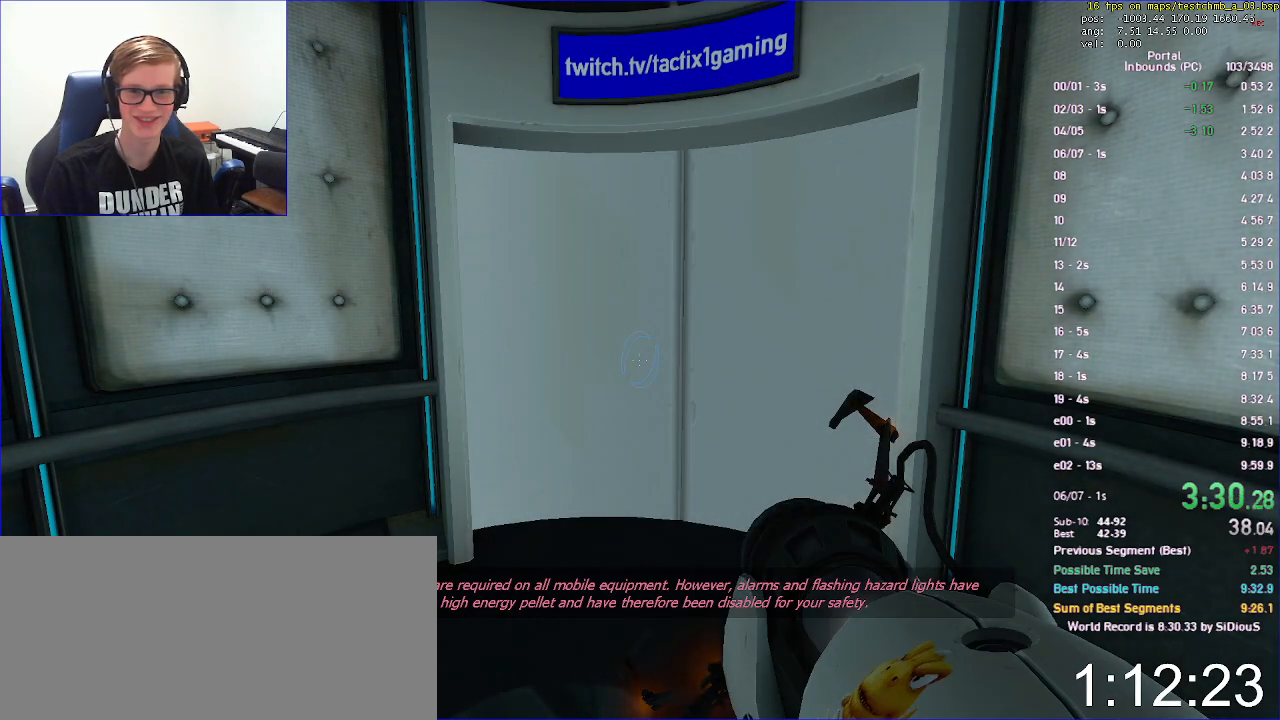
{"keys": [], "mouse": [], "events": [[167, "mouse_left", "up"]]}